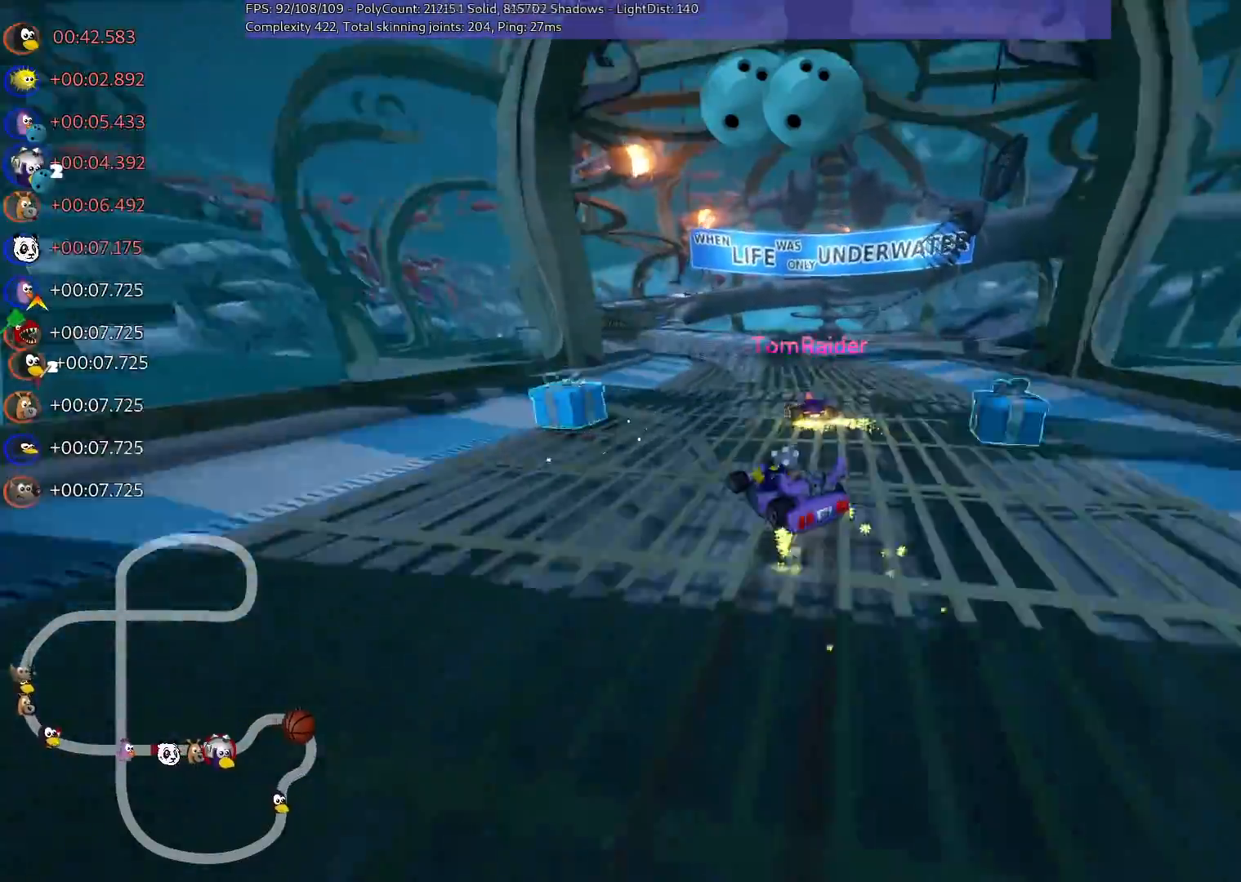
Gameplay with keyboard; each line is a JSON object with the keys held at the frame after it. "events" lists presses ("down") and releases ("up") of ".", "/", "alt_r", "b", "c", "comma", "ctrl_r", "d", "down", "f", "g", "h", "j", "k", "l", "left", "m", "n", "quote", "return", "right", "semicolon", "shift_r", "space", "super", "up" and "v" between this image and that frame as [ms after this image, input, new state], when the widget could be followed in between. No other keys are recorded. Mouse input is not recorded.
{"keys": ["m", "n", "right", "up"], "events": [[317, "left", "up"], [467, "n", "down"]]}
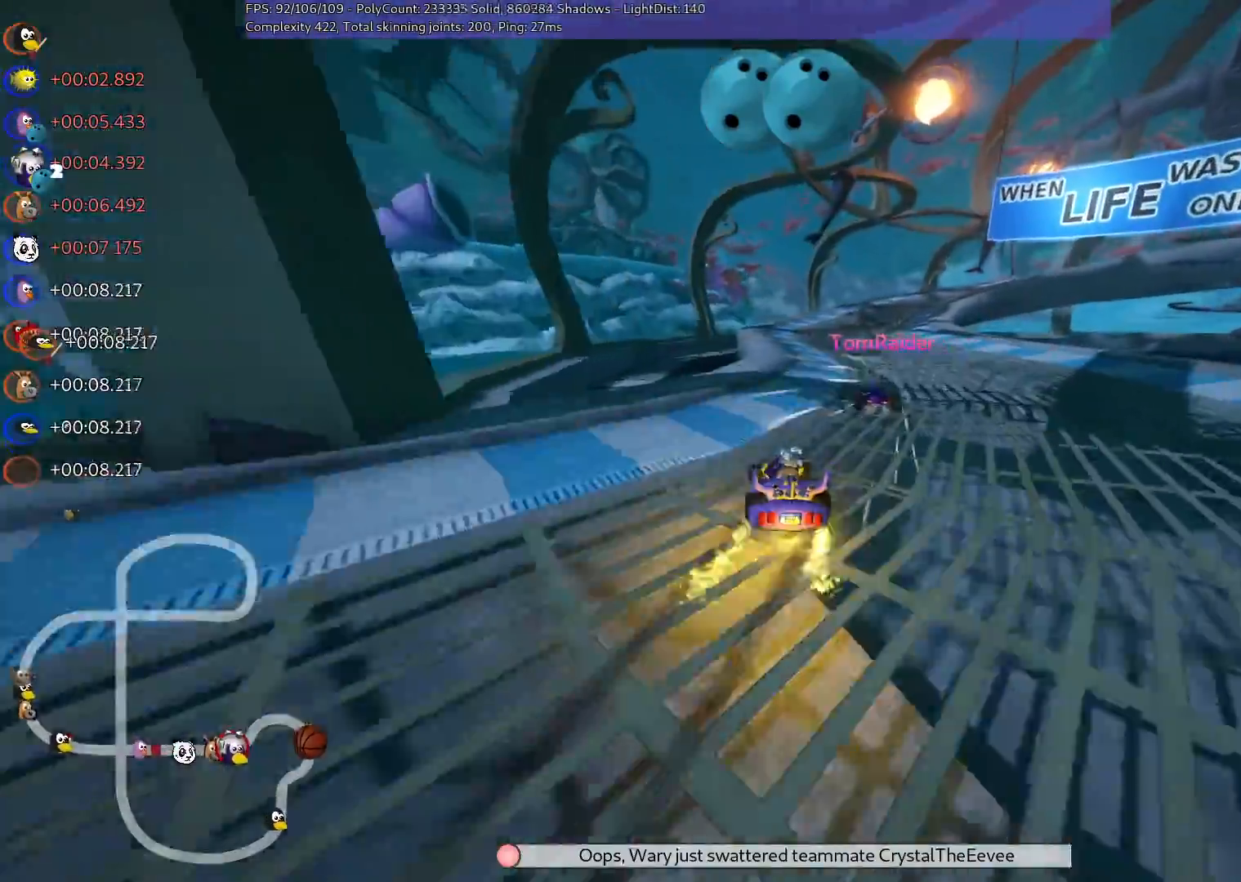
{"keys": ["up"], "events": [[67, "m", "up"], [117, "right", "up"], [150, "n", "up"], [200, "left", "down"], [400, "left", "up"]]}
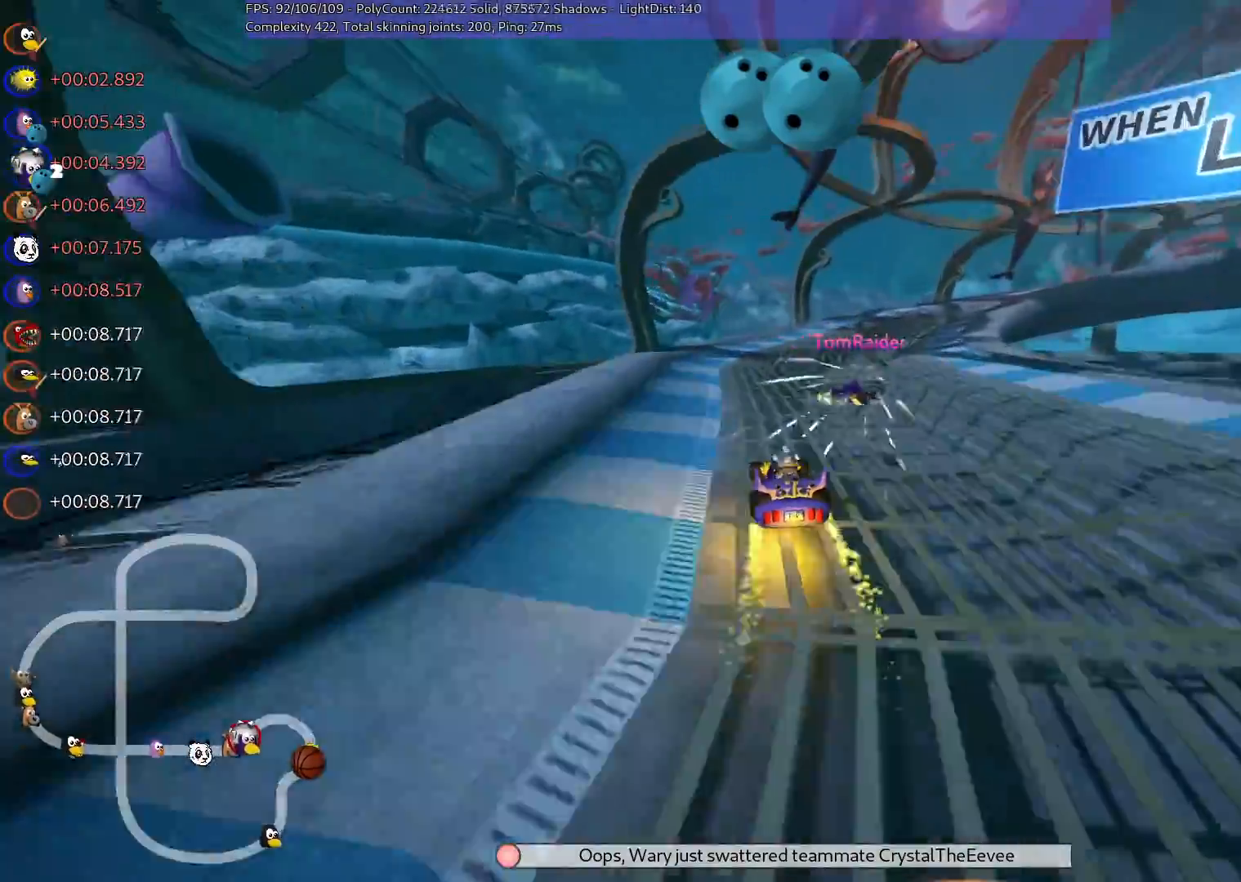
{"keys": ["m", "right", "up"], "events": [[33, "right", "down"], [317, "right", "up"], [450, "m", "down"], [450, "right", "down"]]}
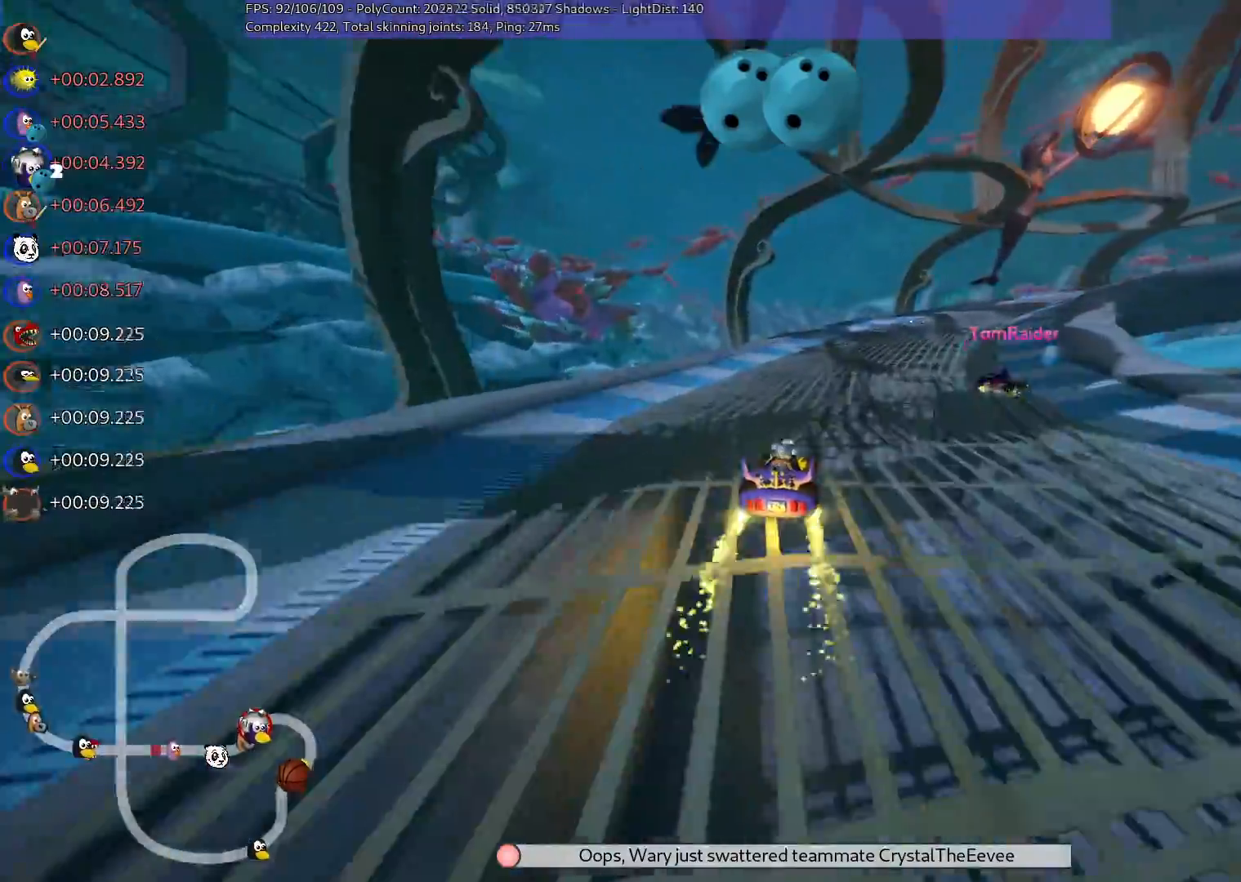
{"keys": ["left", "m", "right", "up"], "events": [[33, "left", "down"], [83, "right", "up"], [450, "right", "down"]]}
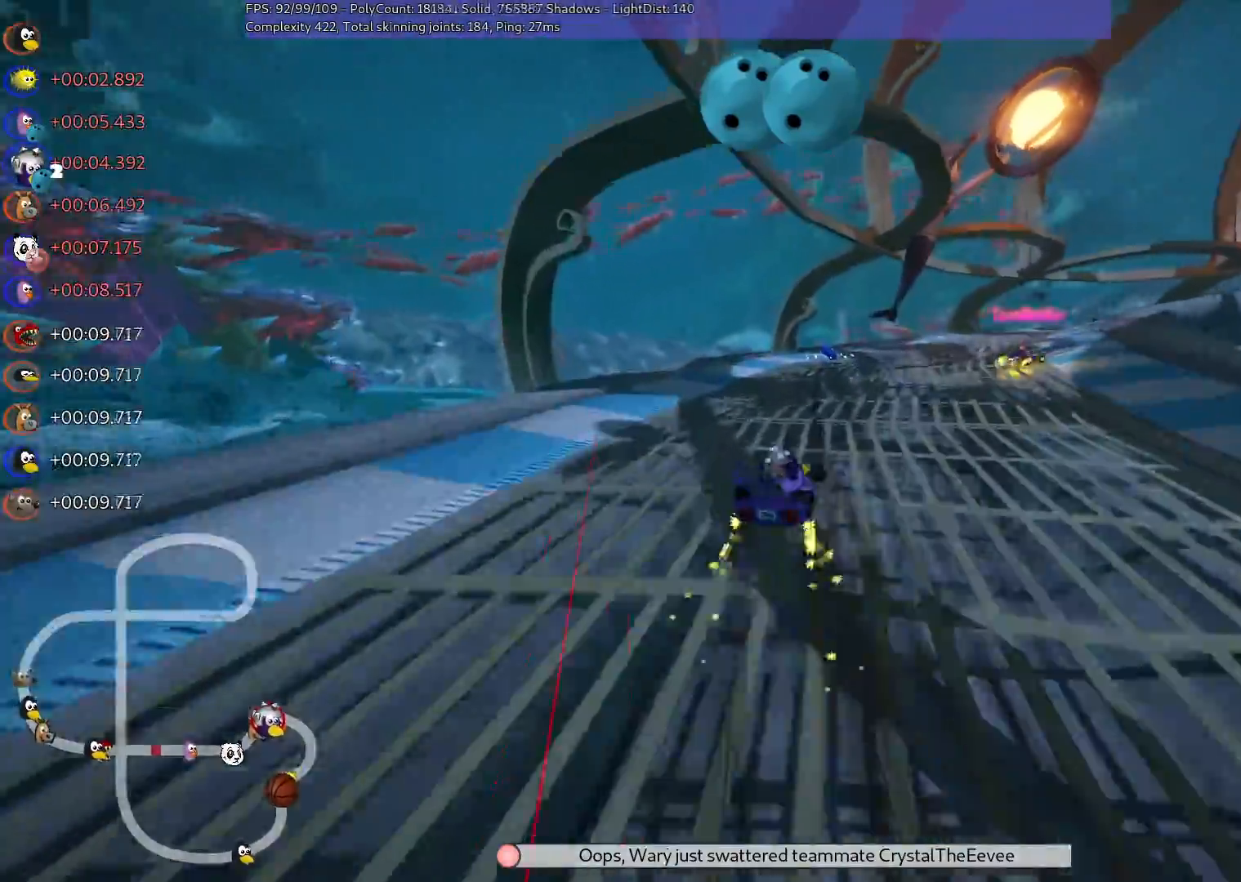
{"keys": ["m", "n", "up"], "events": [[483, "left", "up"], [483, "n", "down"], [483, "right", "up"]]}
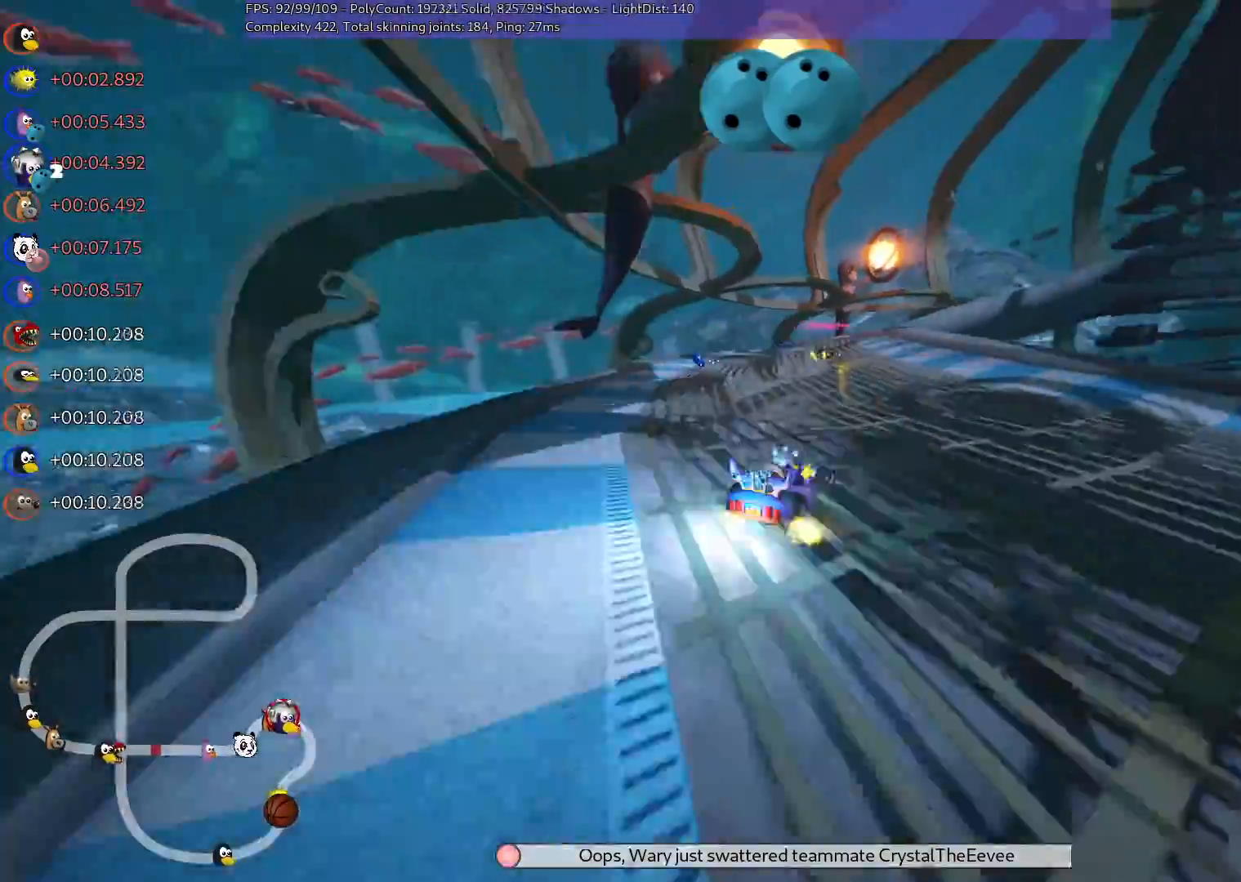
{"keys": ["right", "up"], "events": [[17, "m", "up"], [67, "left", "down"], [150, "n", "up"], [433, "left", "up"], [483, "right", "down"]]}
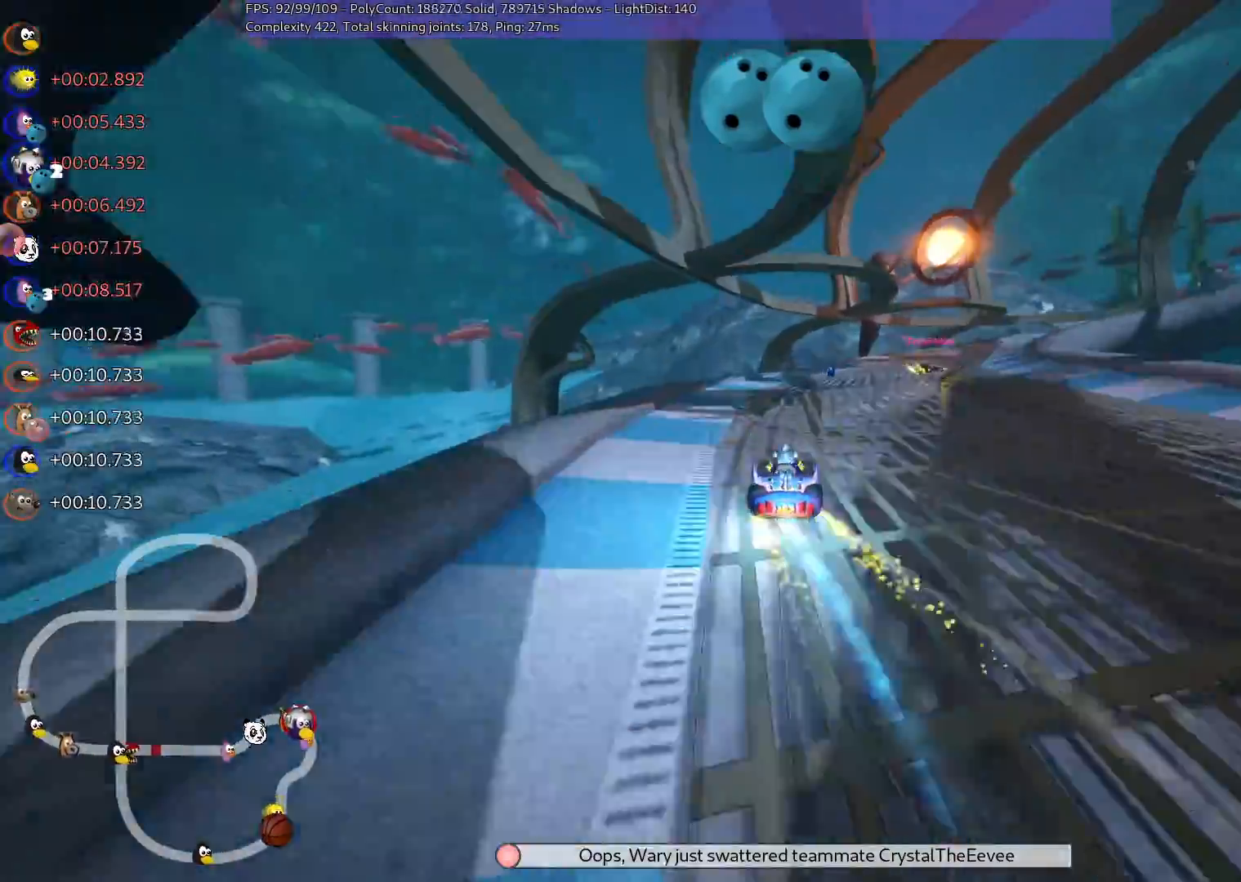
{"keys": ["up"], "events": [[83, "m", "down"], [450, "m", "up"], [500, "right", "up"]]}
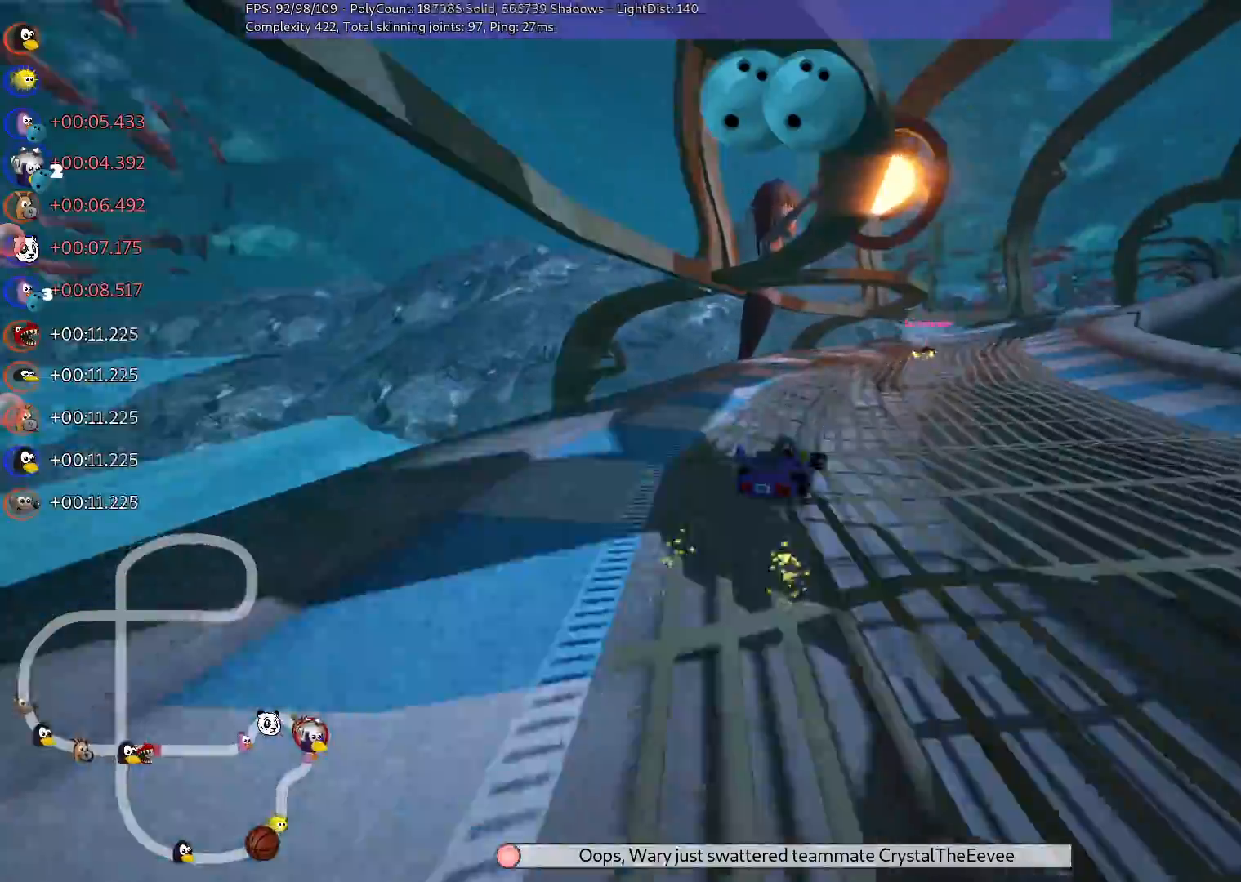
{"keys": ["b", "left", "up"], "events": [[150, "right", "down"], [333, "right", "up"], [417, "left", "down"], [467, "b", "down"]]}
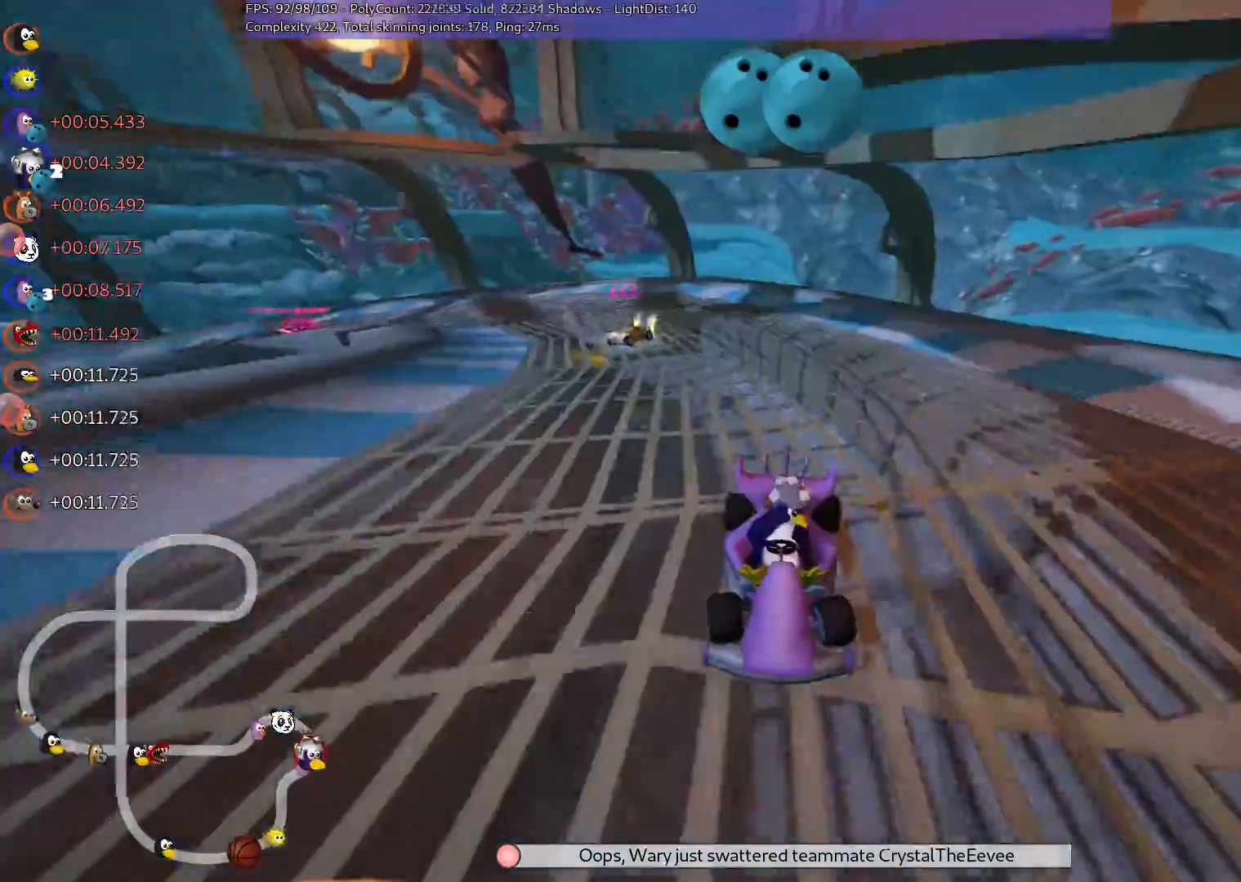
{"keys": ["right", "up"], "events": [[50, "left", "up"], [50, "right", "down"], [50, "space", "down"], [150, "b", "up"], [150, "m", "down"], [150, "space", "up"], [333, "m", "up"]]}
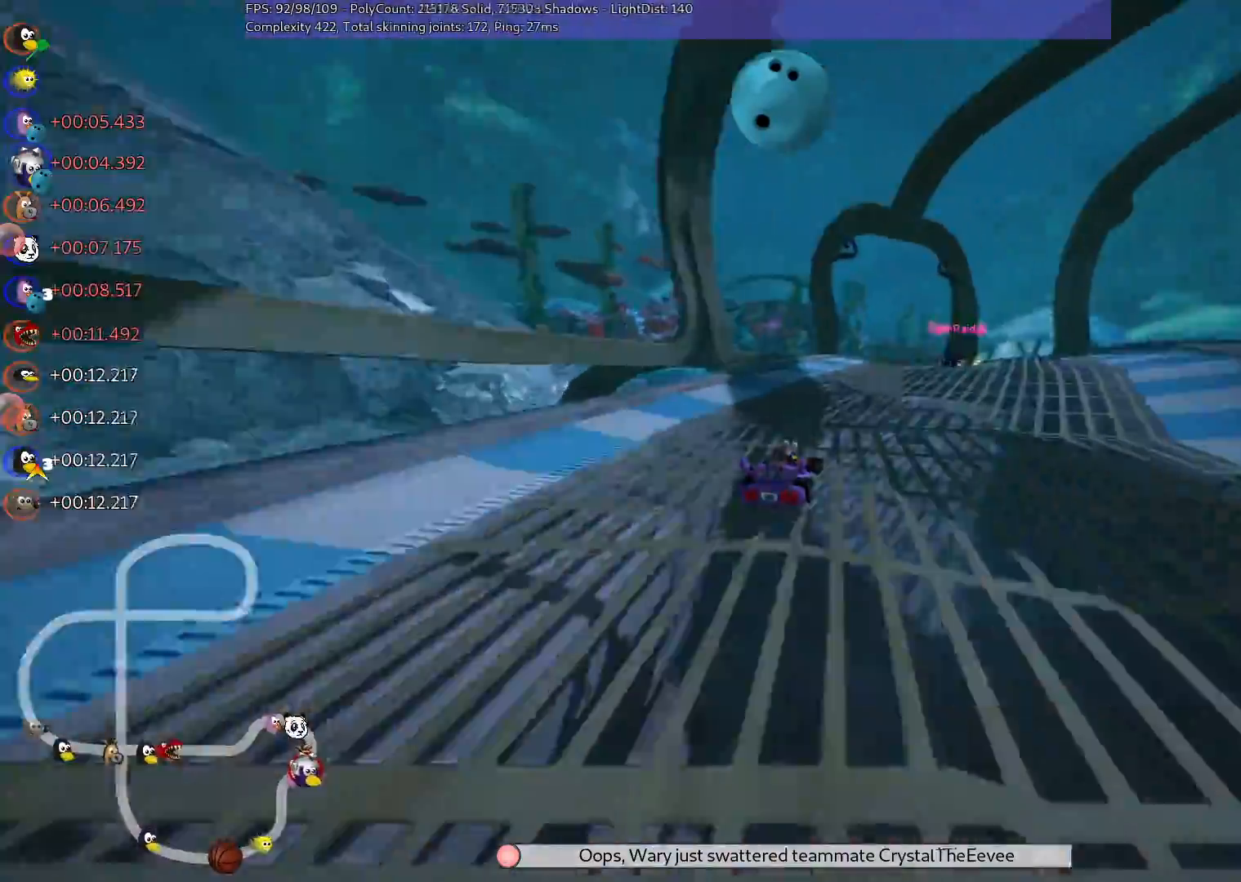
{"keys": ["b", "left", "m", "up"], "events": [[200, "right", "up"], [250, "left", "down"], [250, "m", "down"], [400, "b", "down"]]}
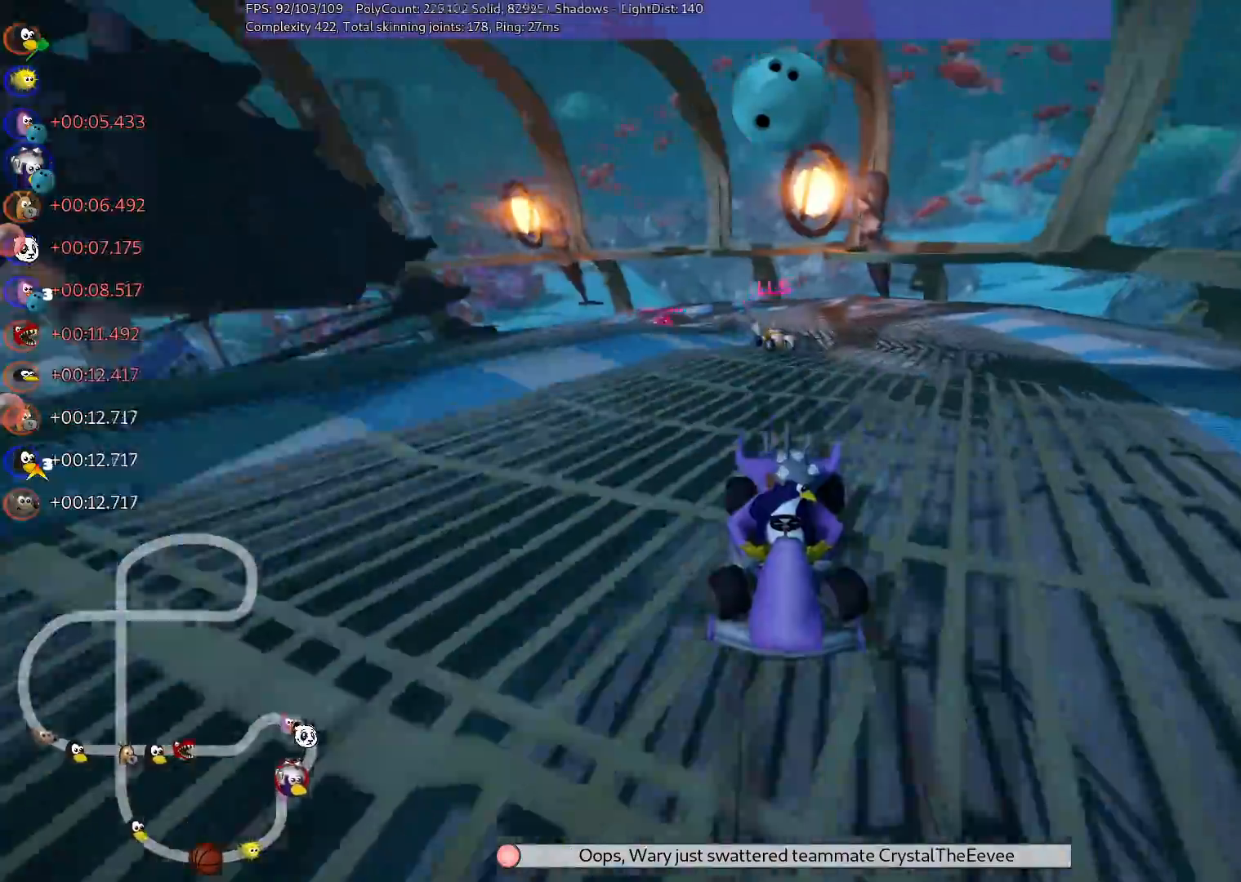
{"keys": ["right", "up"], "events": [[83, "space", "down"], [183, "b", "up"], [183, "left", "up"], [183, "m", "up"], [183, "space", "up"], [450, "right", "down"]]}
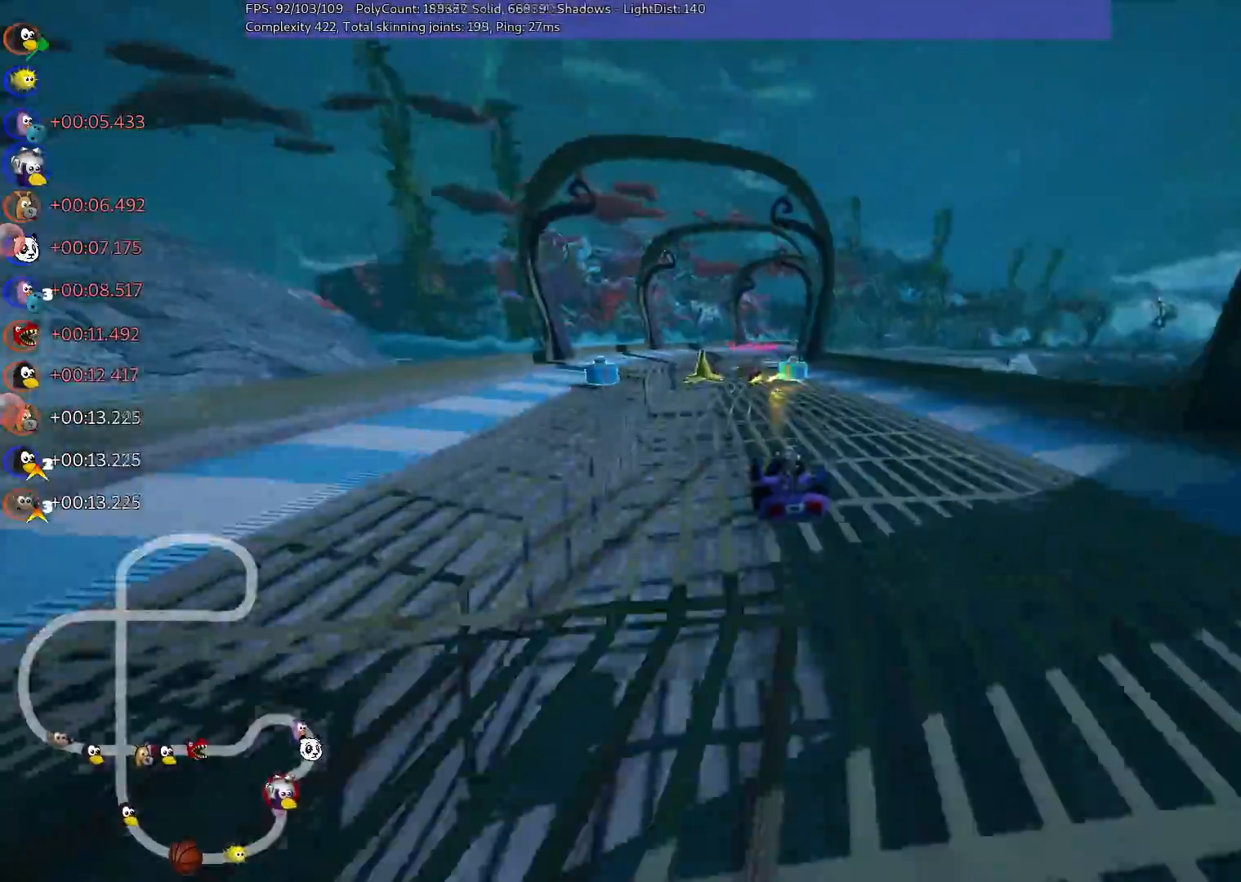
{"keys": ["left", "up"], "events": [[233, "n", "down"], [233, "right", "up"], [333, "left", "down"], [333, "n", "up"]]}
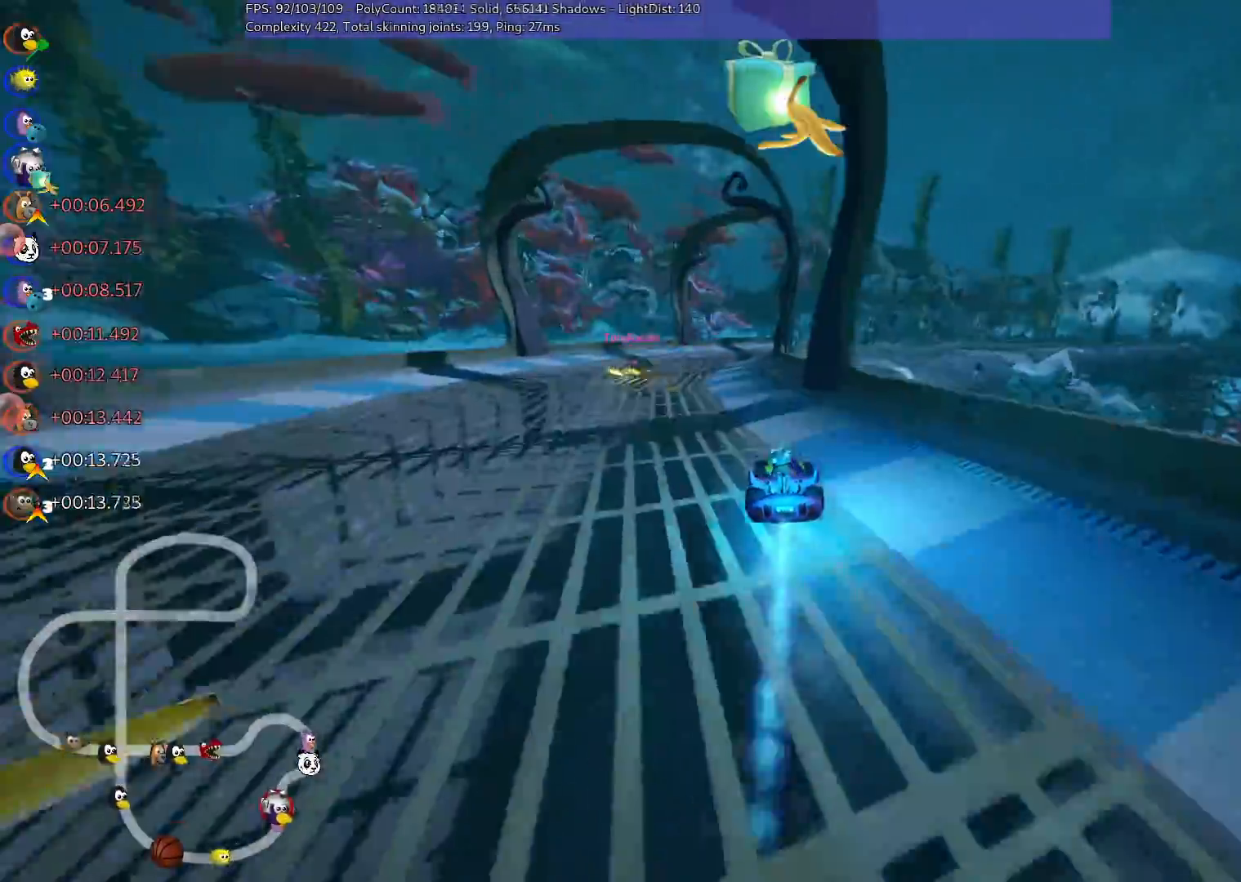
{"keys": ["m", "right", "up"], "events": [[300, "left", "up"], [350, "m", "down"], [350, "right", "down"]]}
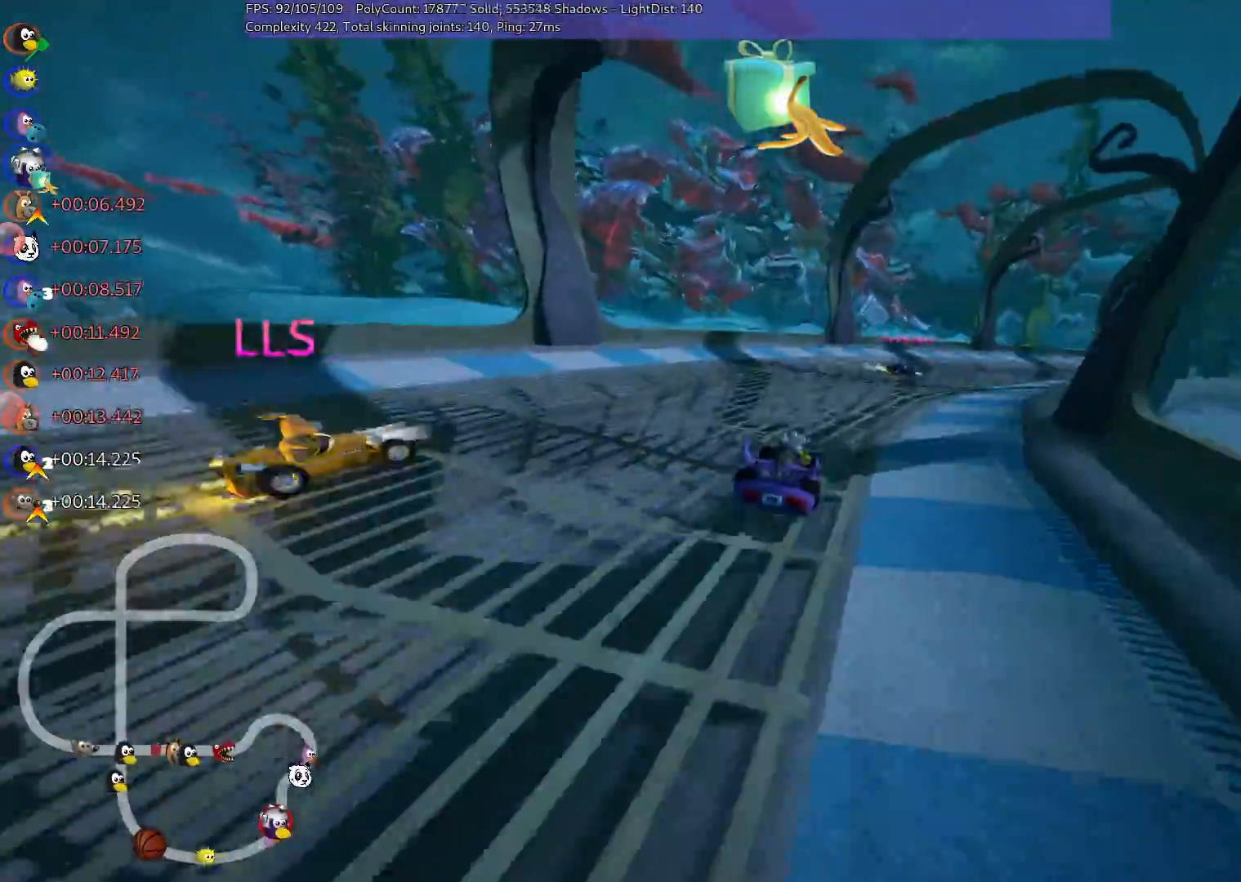
{"keys": ["m", "right", "up"], "events": []}
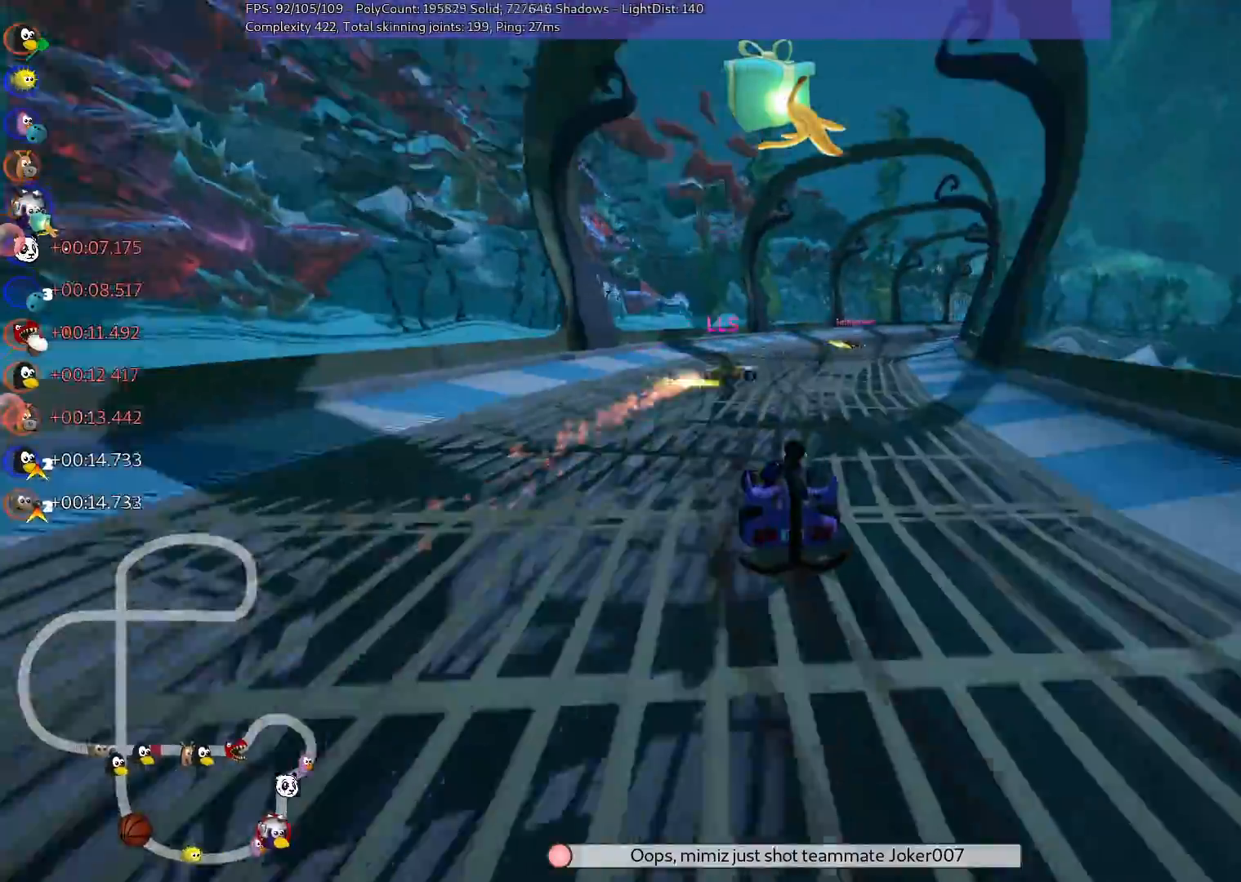
{"keys": ["left", "up"], "events": [[317, "right", "up"], [367, "left", "down"], [367, "m", "up"]]}
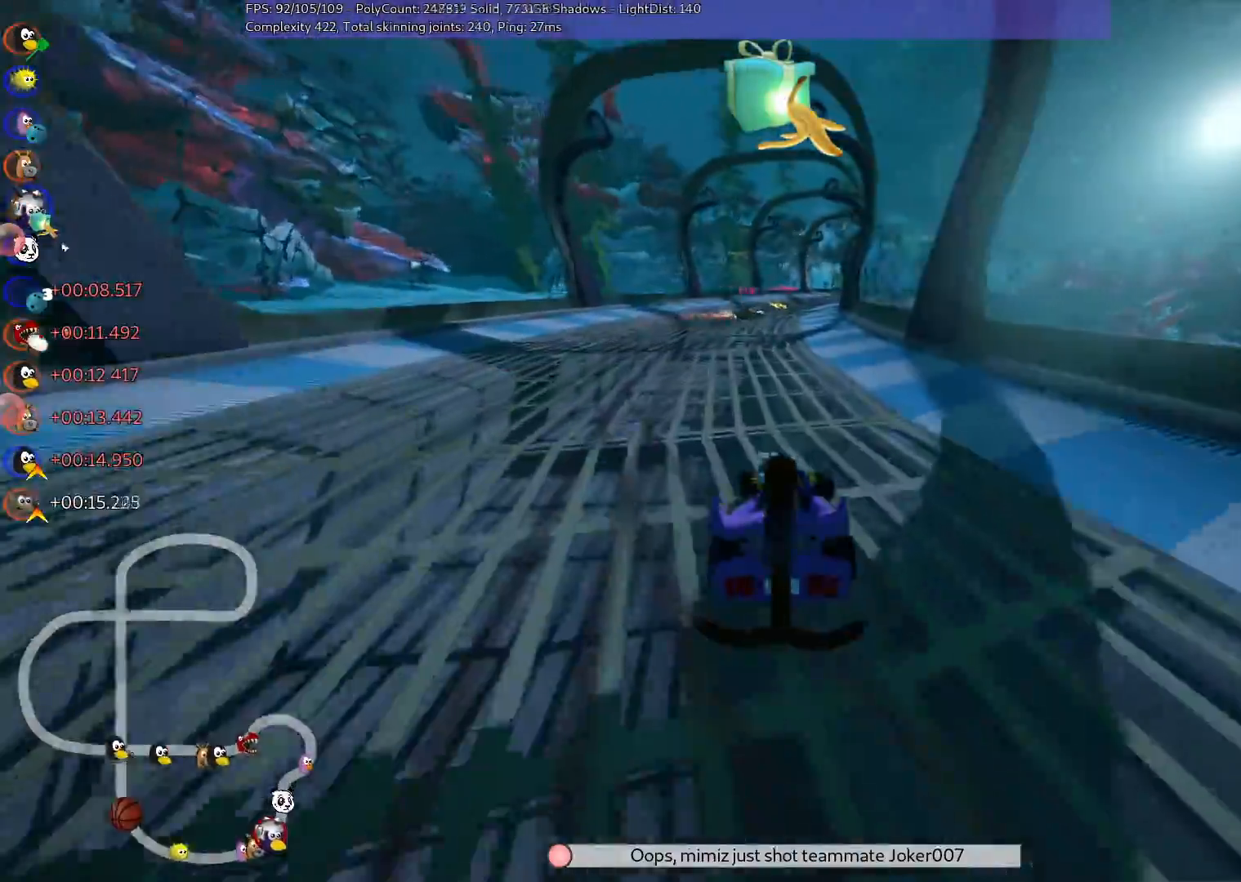
{"keys": ["m", "right", "up"], "events": [[67, "n", "down"], [250, "n", "up"], [383, "left", "up"], [433, "m", "down"], [433, "right", "down"]]}
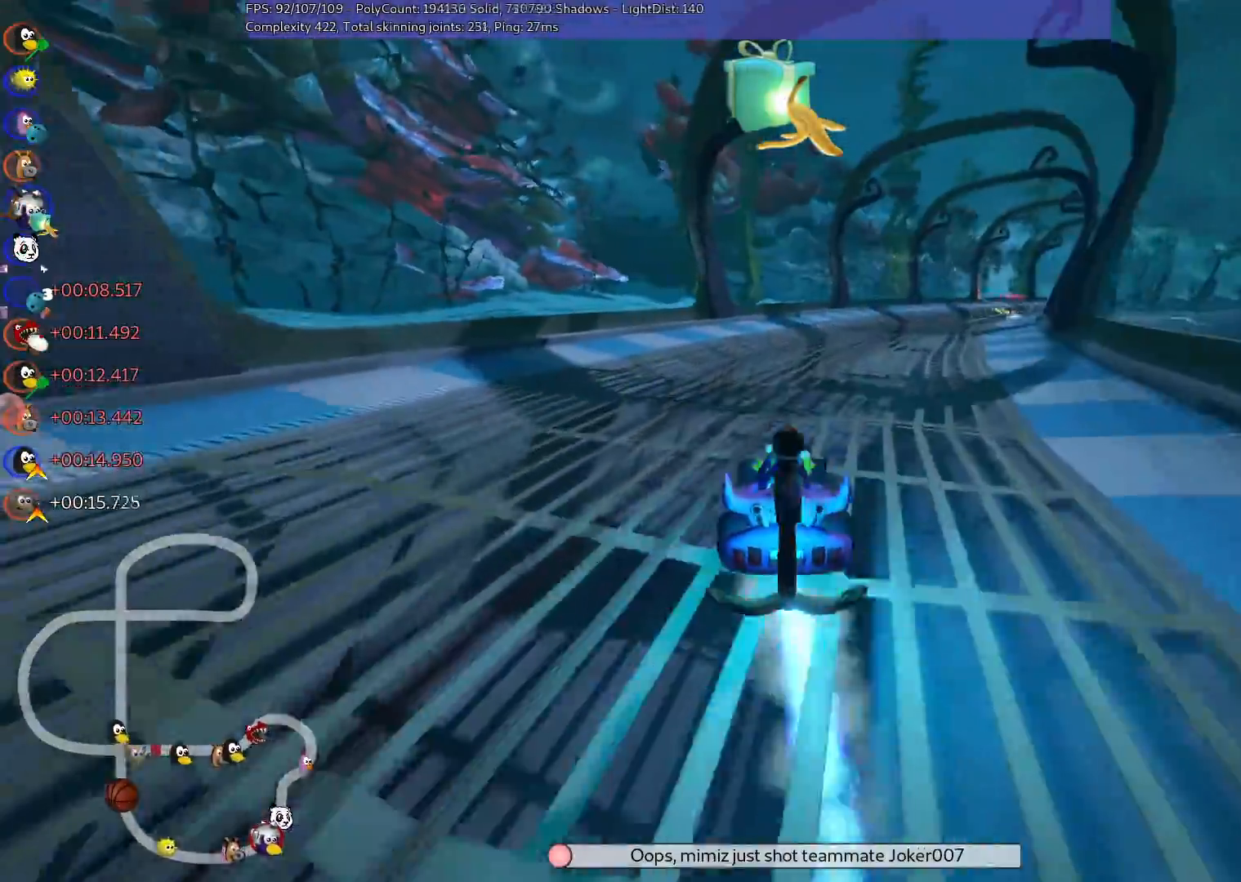
{"keys": ["left", "m", "up"], "events": [[167, "left", "down"], [217, "right", "up"], [350, "right", "down"], [500, "right", "up"]]}
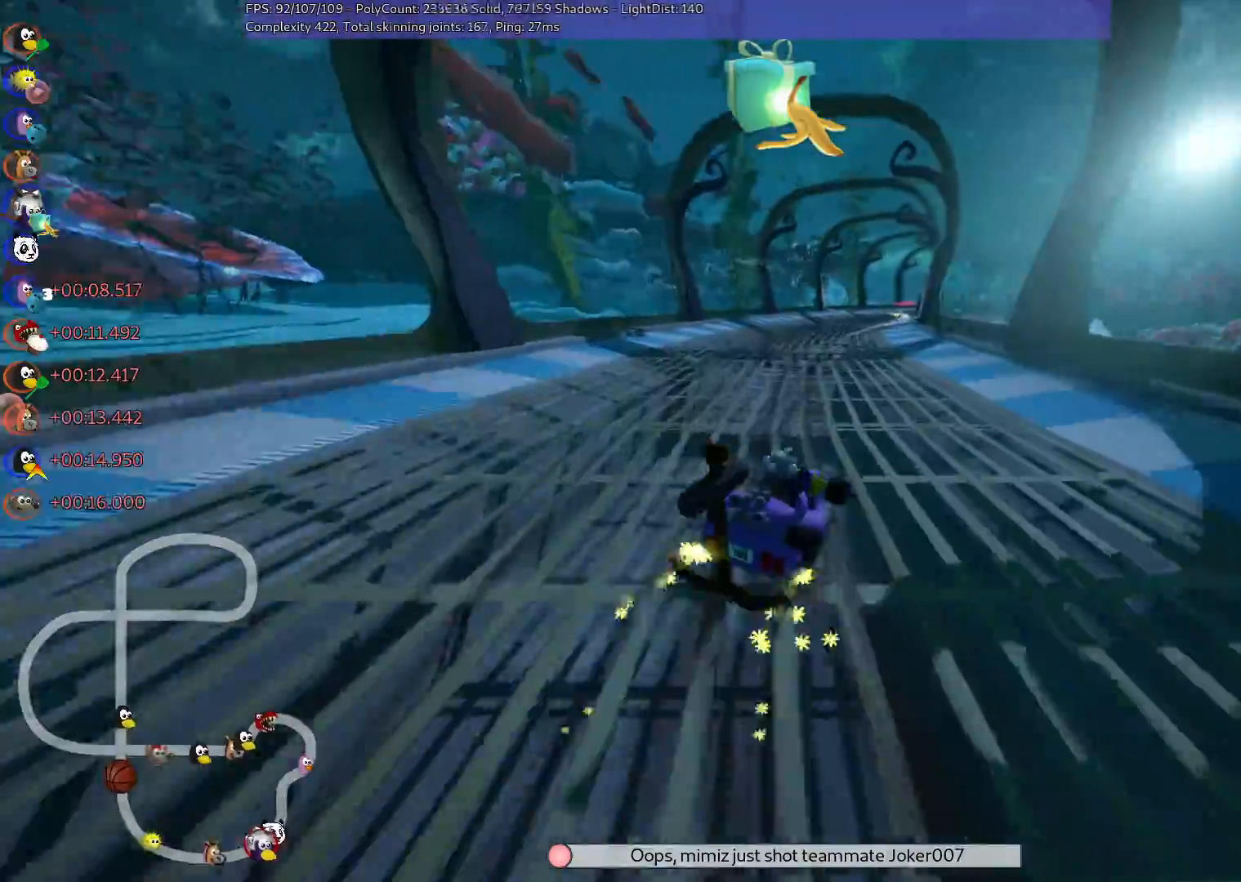
{"keys": ["left", "m", "n", "up"], "events": [[417, "n", "down"]]}
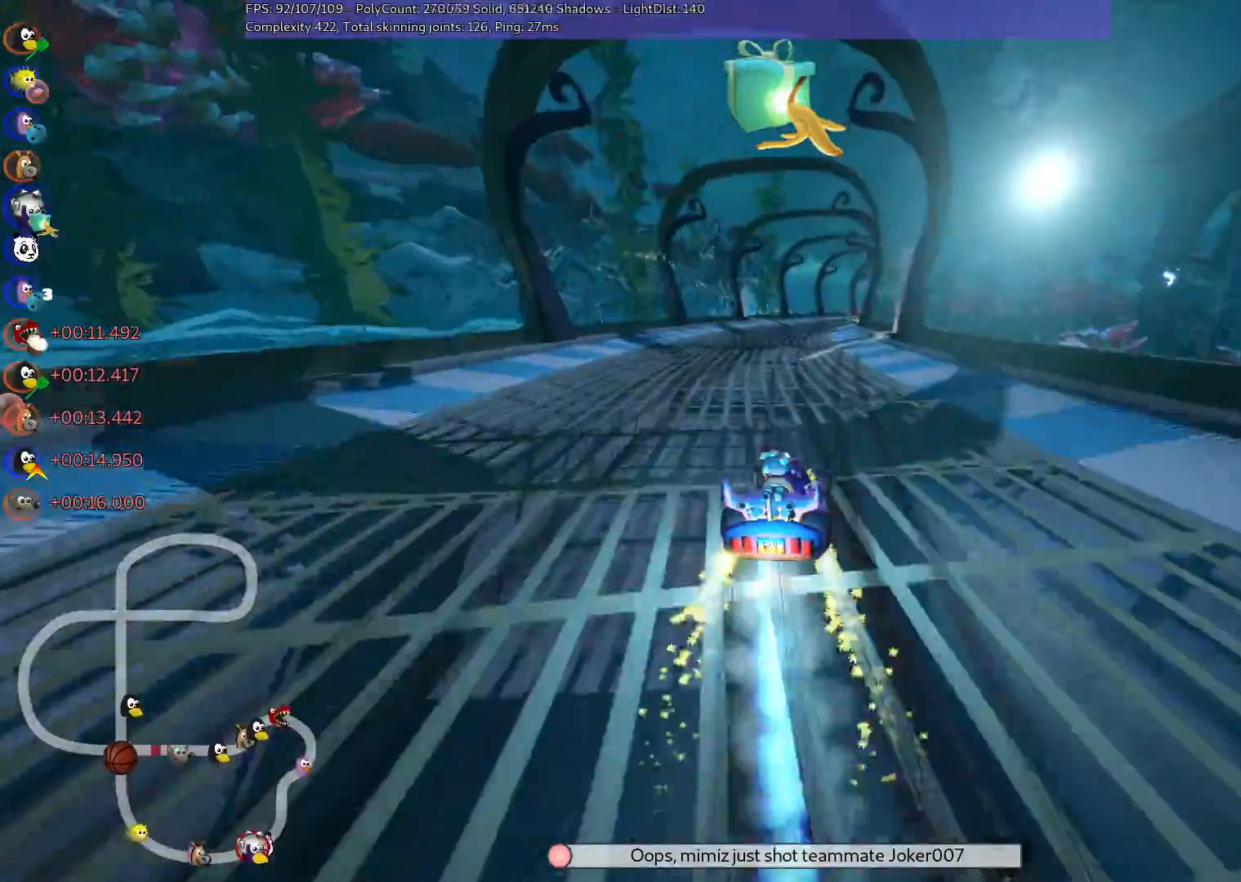
{"keys": ["left", "up"], "events": [[17, "m", "up"], [50, "left", "up"], [100, "n", "up"], [100, "space", "down"], [200, "space", "up"], [417, "left", "down"]]}
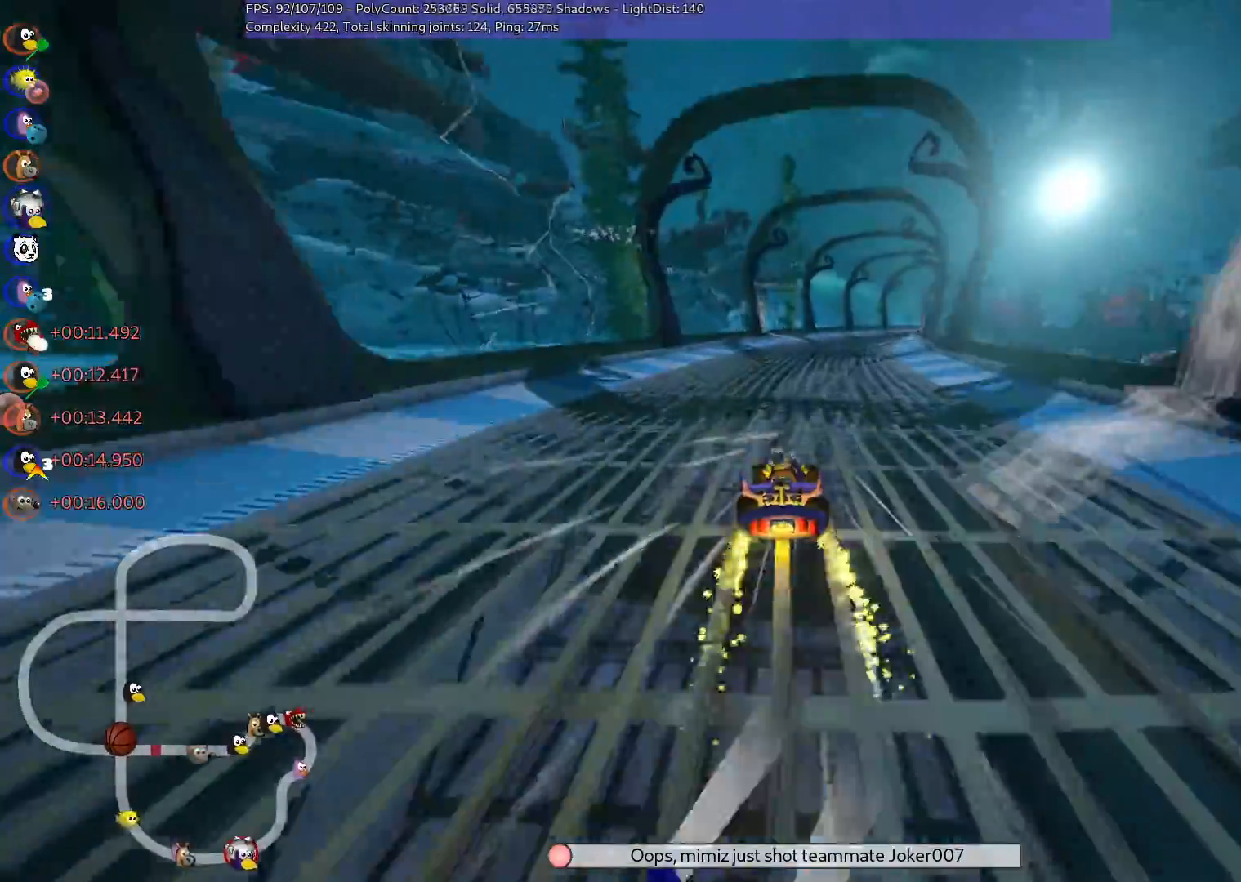
{"keys": ["left", "m", "right", "up"], "events": [[67, "left", "up"], [117, "m", "down"], [117, "right", "down"], [200, "left", "down"], [300, "right", "up"], [483, "right", "down"]]}
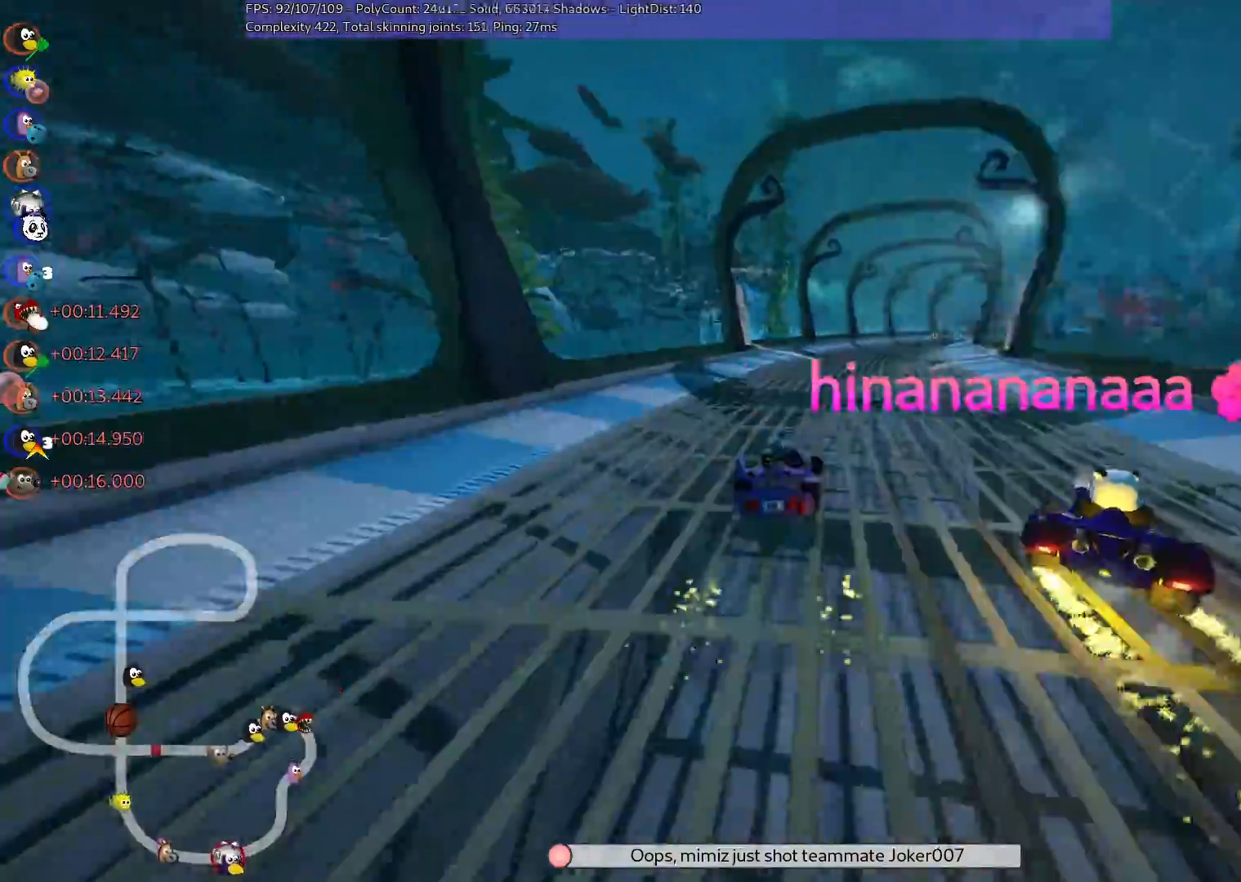
{"keys": ["left", "m", "up"], "events": [[133, "right", "up"], [317, "right", "down"], [400, "right", "up"]]}
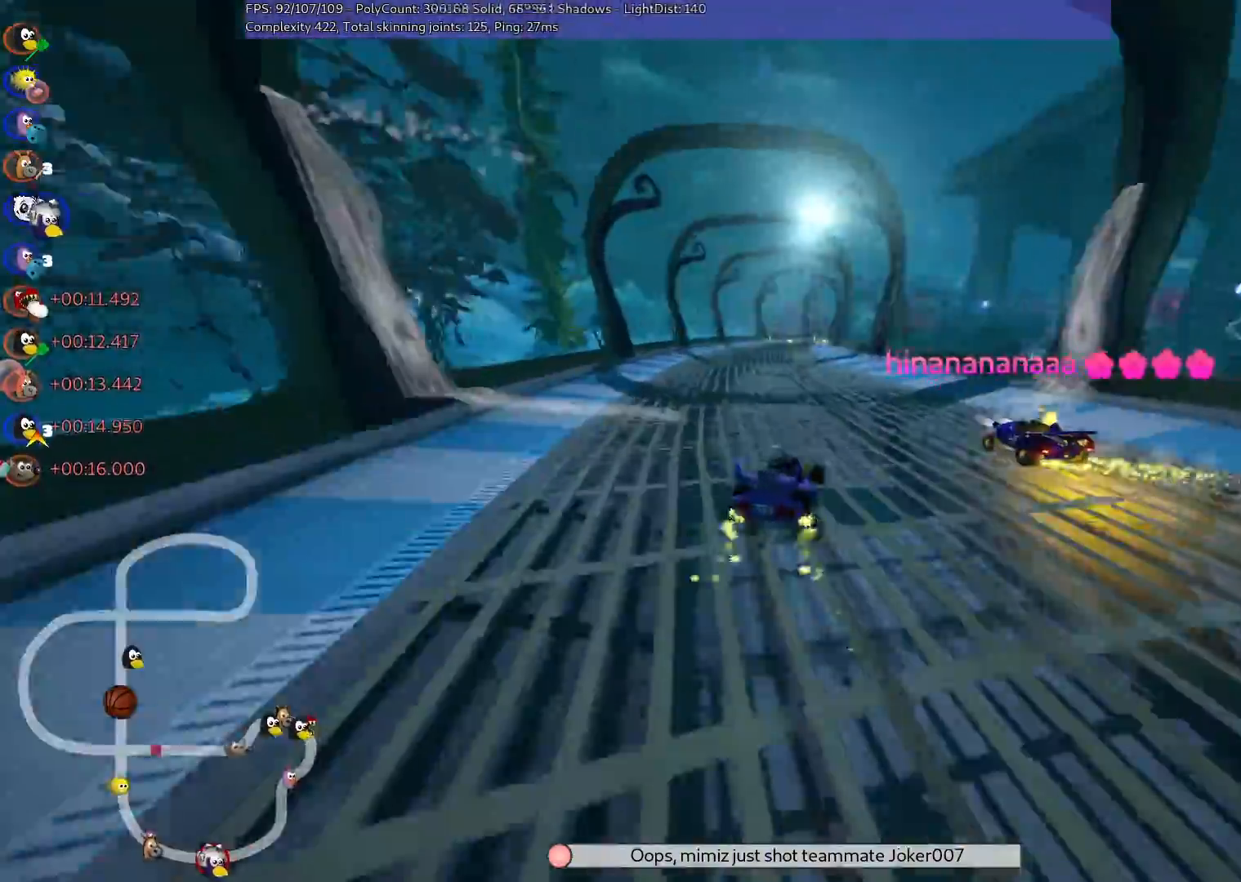
{"keys": ["up"], "events": [[150, "n", "down"], [233, "m", "up"], [283, "left", "up"], [317, "n", "up"]]}
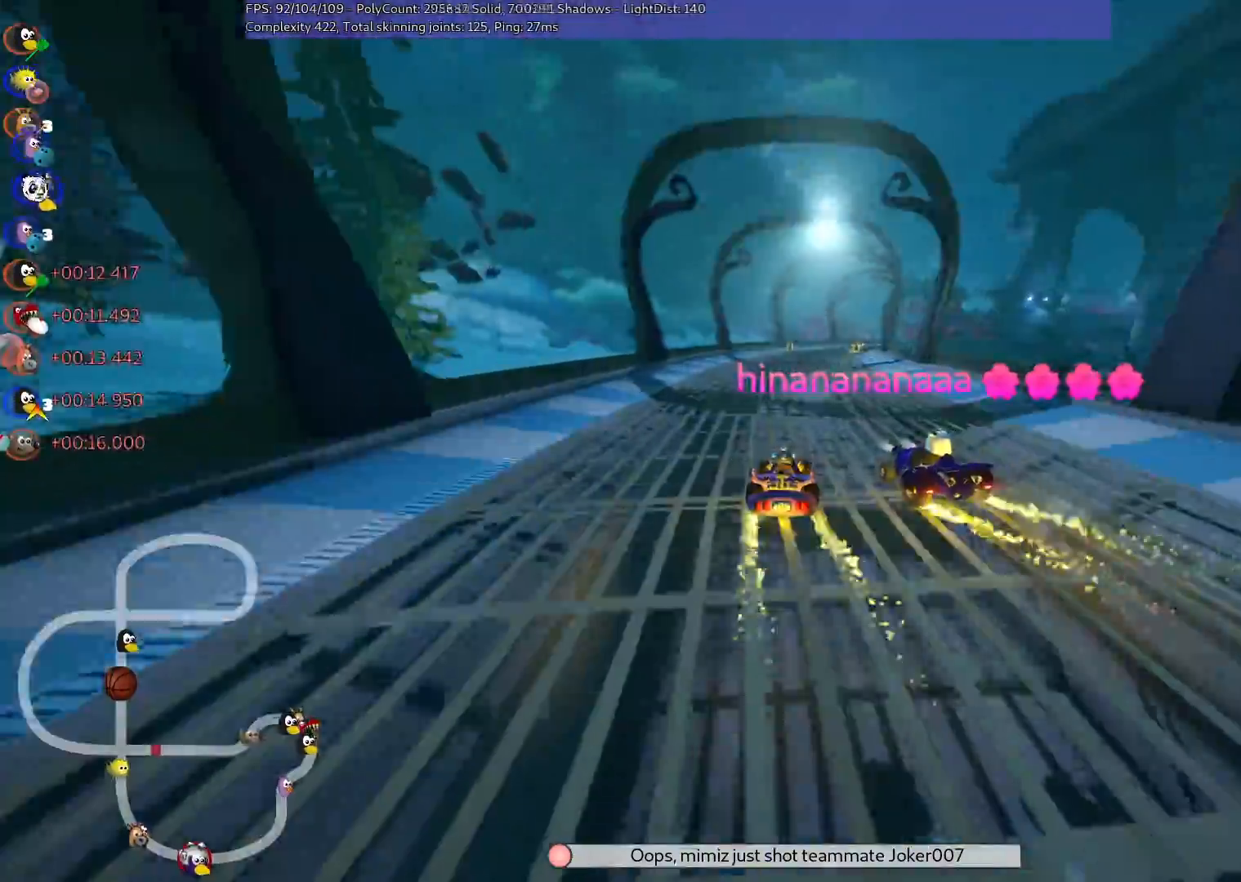
{"keys": ["m", "right", "up"], "events": [[67, "left", "down"], [150, "left", "up"], [483, "m", "down"], [483, "right", "down"]]}
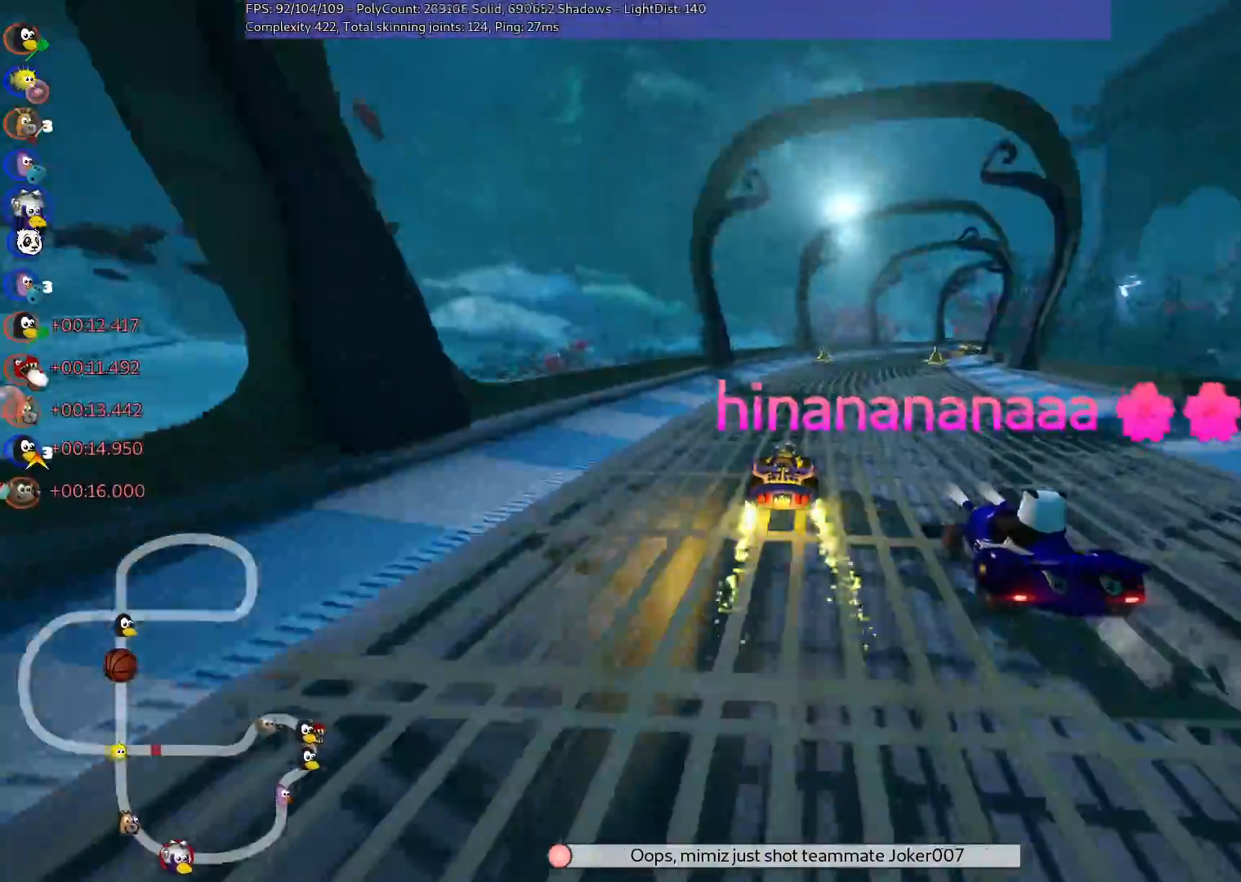
{"keys": ["left", "m", "up"], "events": [[17, "left", "down"], [117, "right", "up"], [217, "right", "down"], [350, "right", "up"]]}
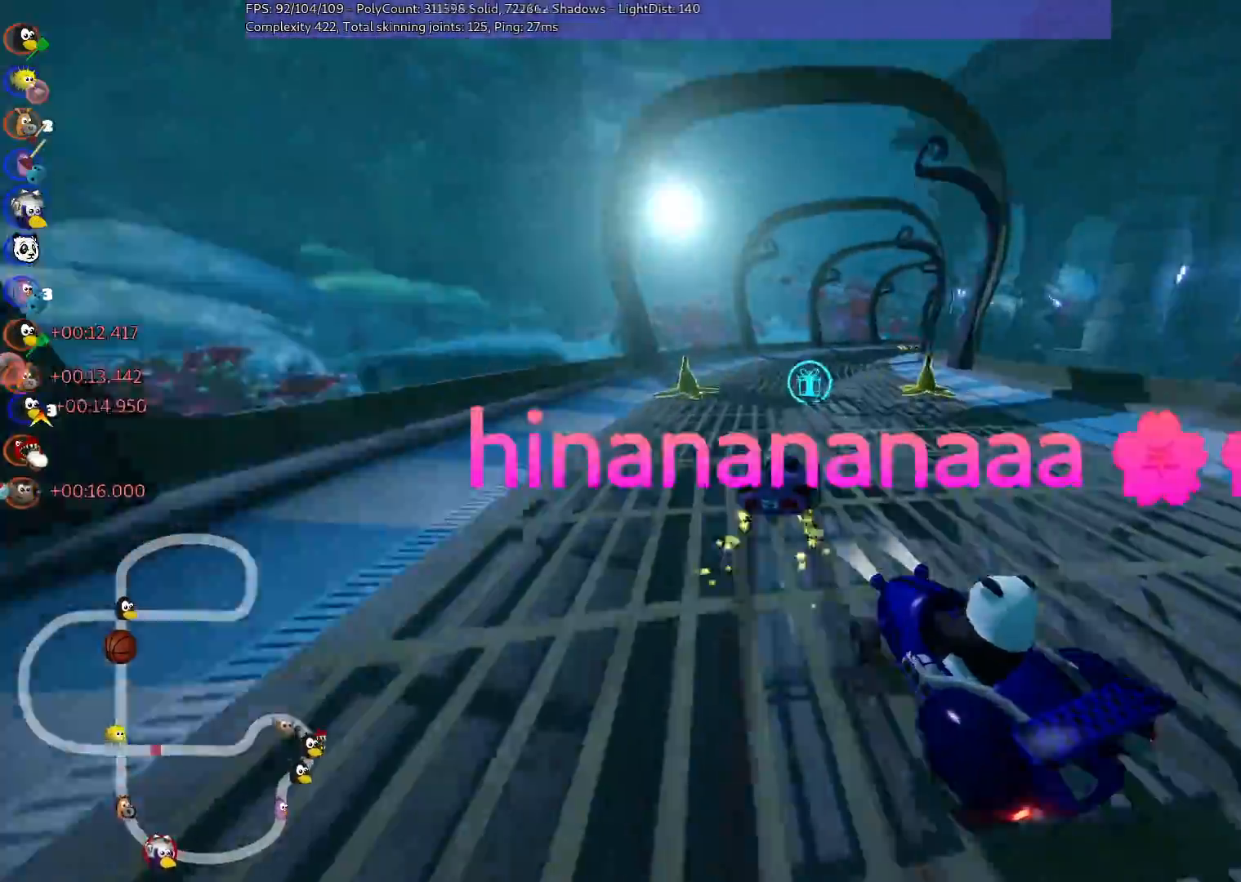
{"keys": ["left", "m", "up"], "events": [[50, "right", "down"], [267, "right", "up"]]}
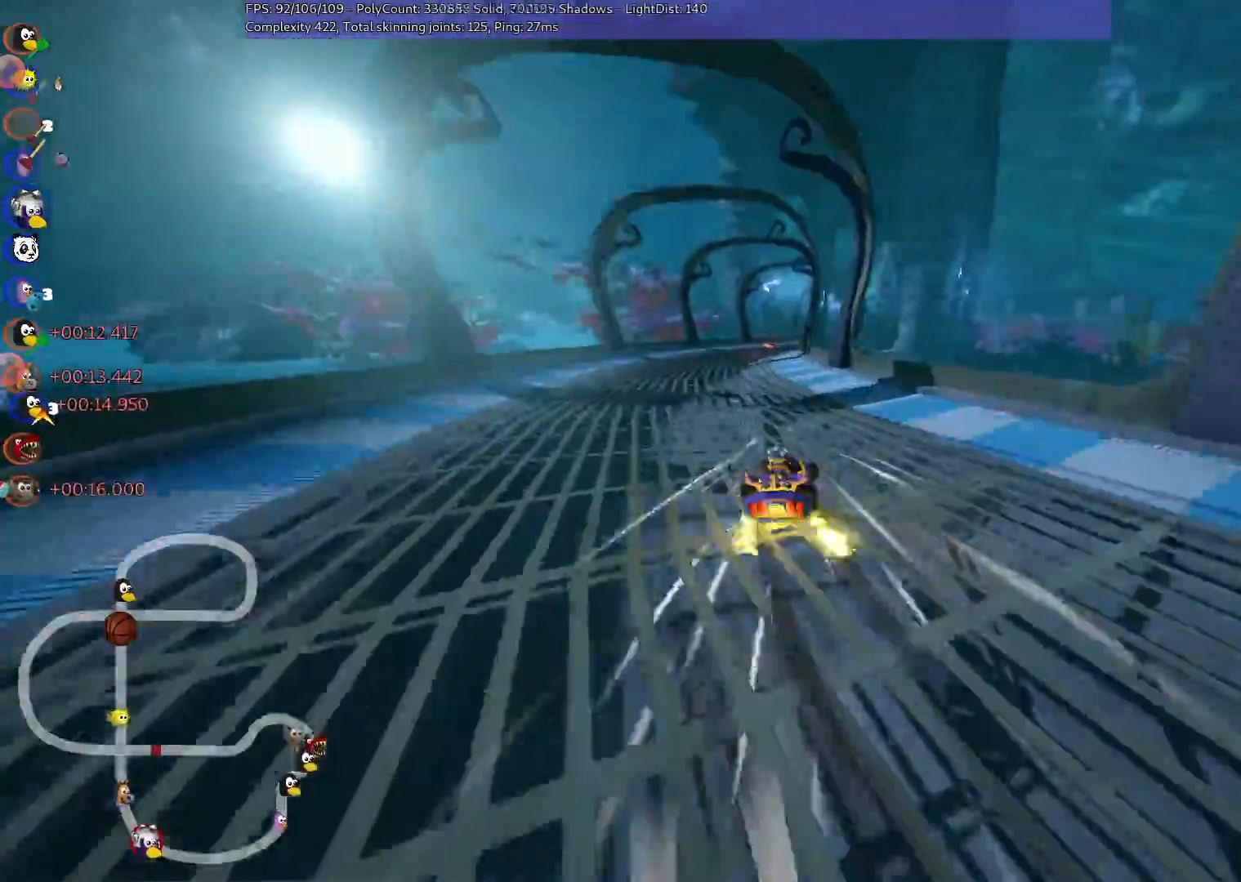
{"keys": ["left", "m", "up"], "events": []}
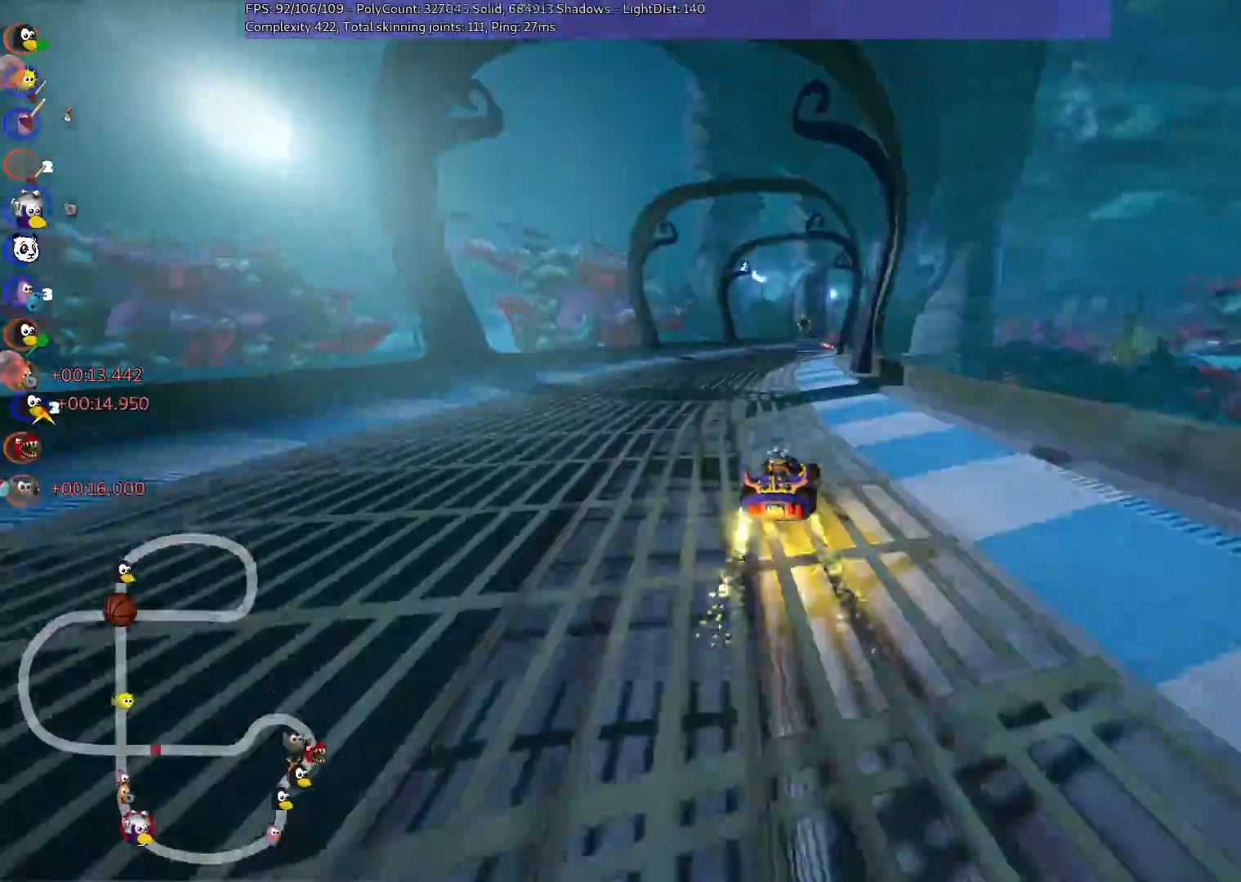
{"keys": ["left", "m", "up"], "events": [[117, "n", "down"], [300, "n", "up"]]}
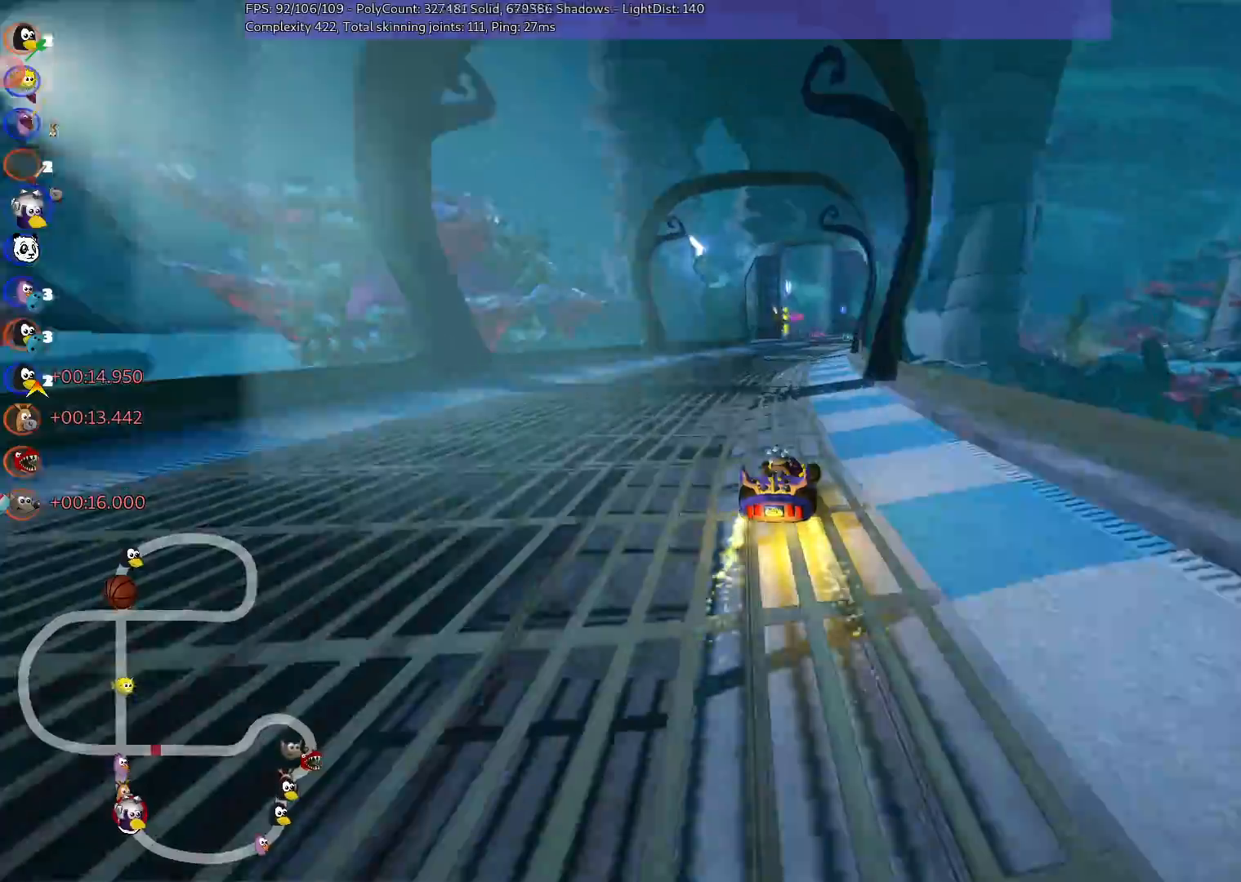
{"keys": ["left", "m", "up"], "events": [[33, "right", "down"], [83, "right", "up"], [367, "right", "down"], [500, "right", "up"]]}
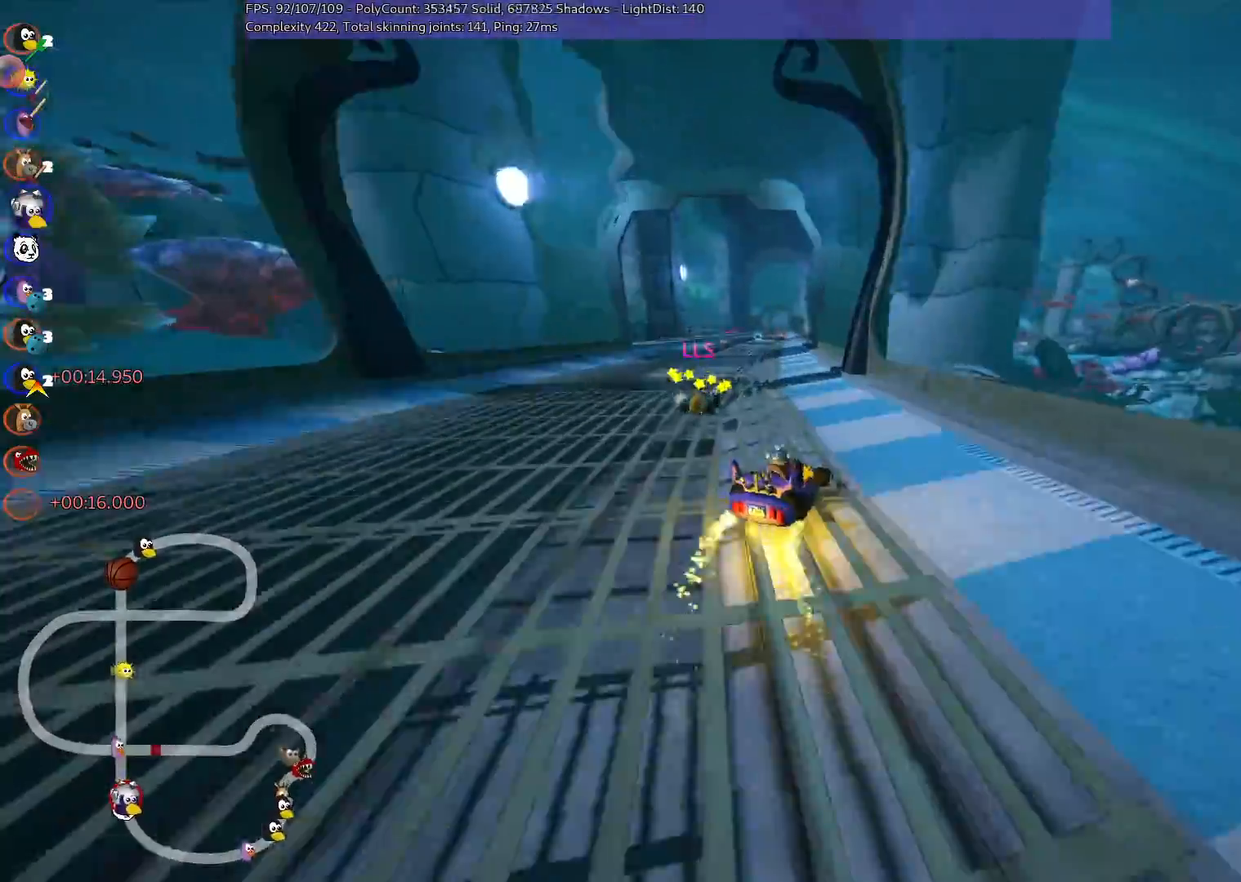
{"keys": ["left", "n", "up"], "events": [[367, "n", "down"], [467, "m", "up"]]}
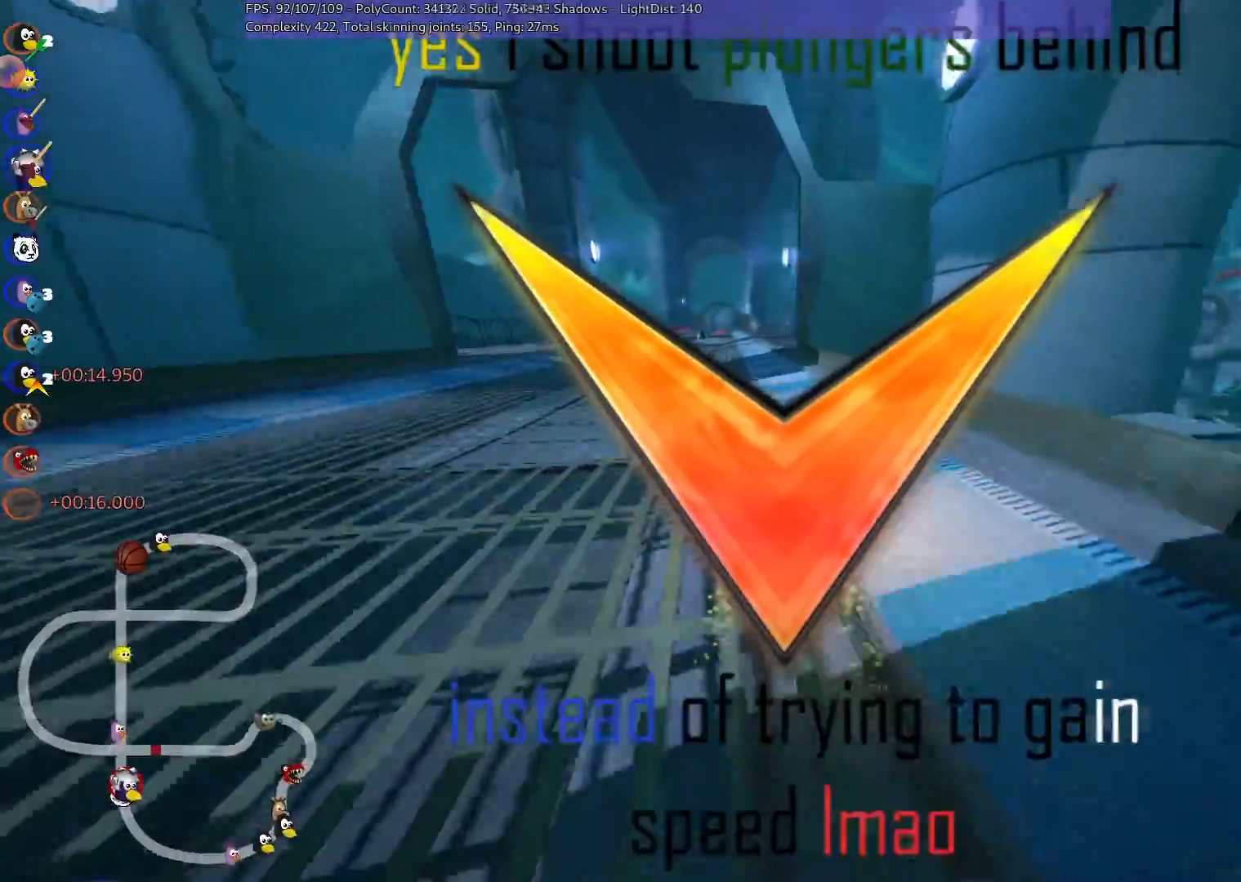
{"keys": ["left", "up"], "events": [[50, "n", "up"], [117, "left", "up"], [483, "left", "down"]]}